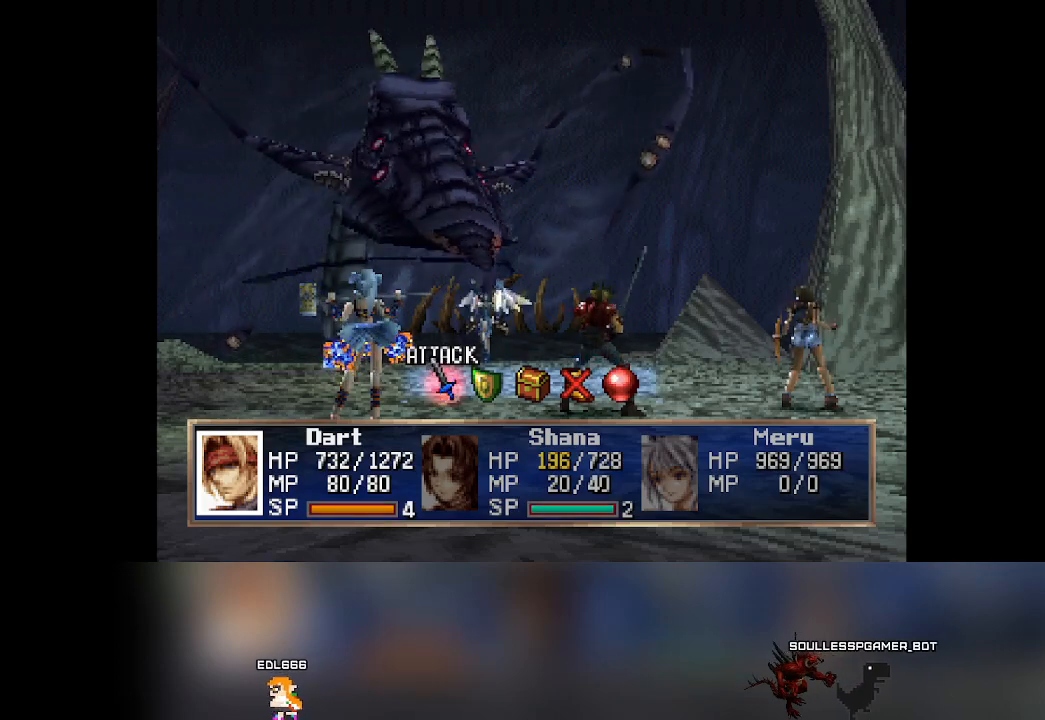
Gameplay with a controller (PlayStation layout); each line is a JSON object with the inputs held at the frame after it. "events" lists button and stick changes between this image and that frame as [ms after this image, input, new state], when the widget could be followed in between. Not read: L3 R3 right_stick.
{"buttons": [], "left_stick": "center", "events": [[50, "DPAD_RIGHT", "down"], [83, "DPAD_RIGHT", "up"], [267, "CROSS", "down"], [400, "CROSS", "up"]]}
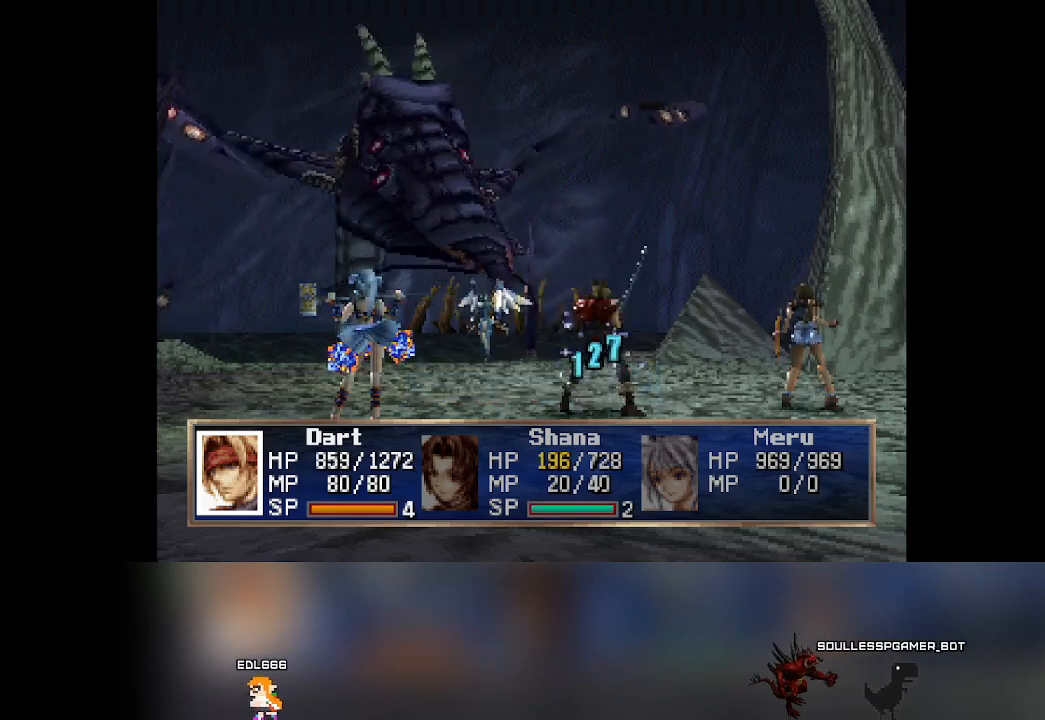
{"buttons": [], "left_stick": "center", "events": []}
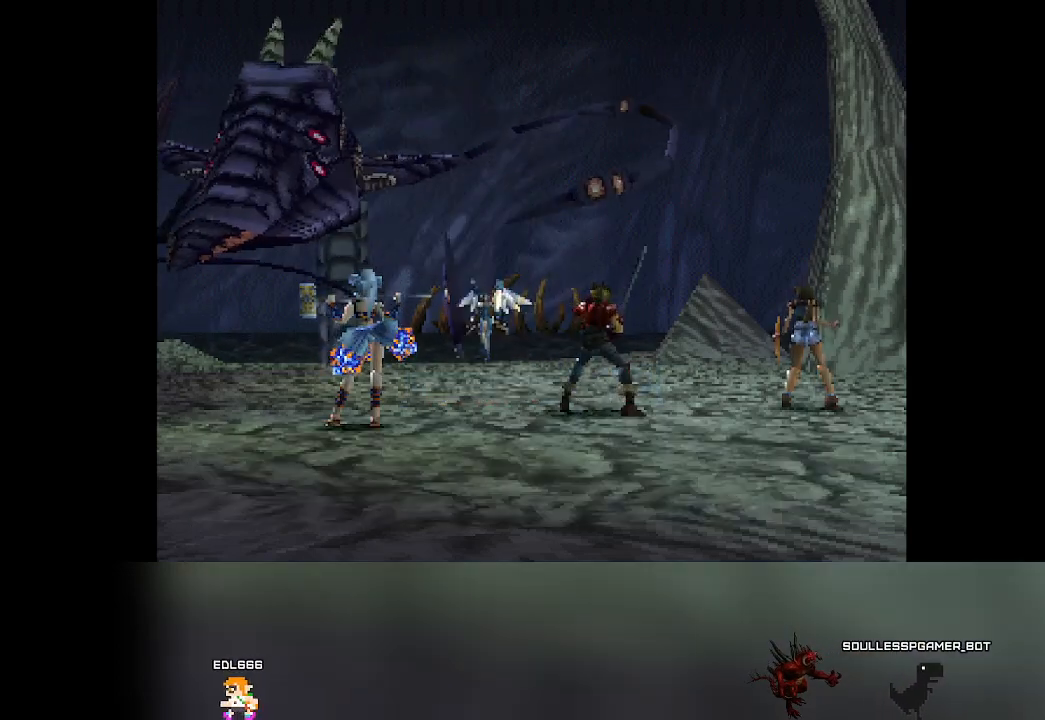
{"buttons": [], "left_stick": "center", "events": []}
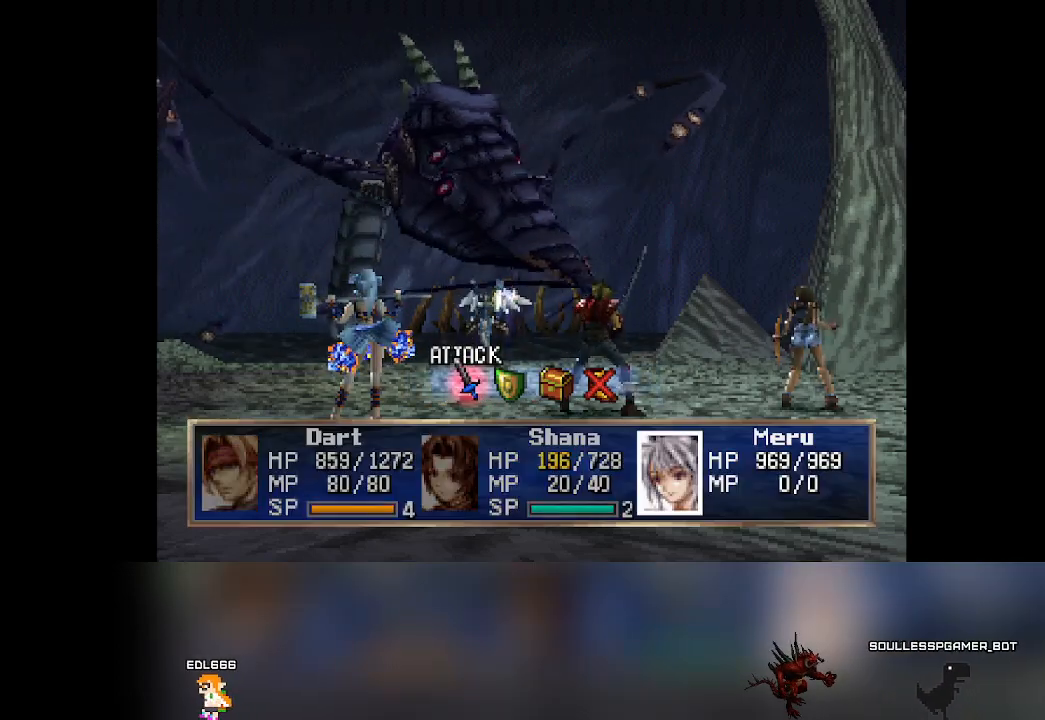
{"buttons": [], "left_stick": "center", "events": [[217, "DPAD_RIGHT", "down"], [267, "DPAD_RIGHT", "up"]]}
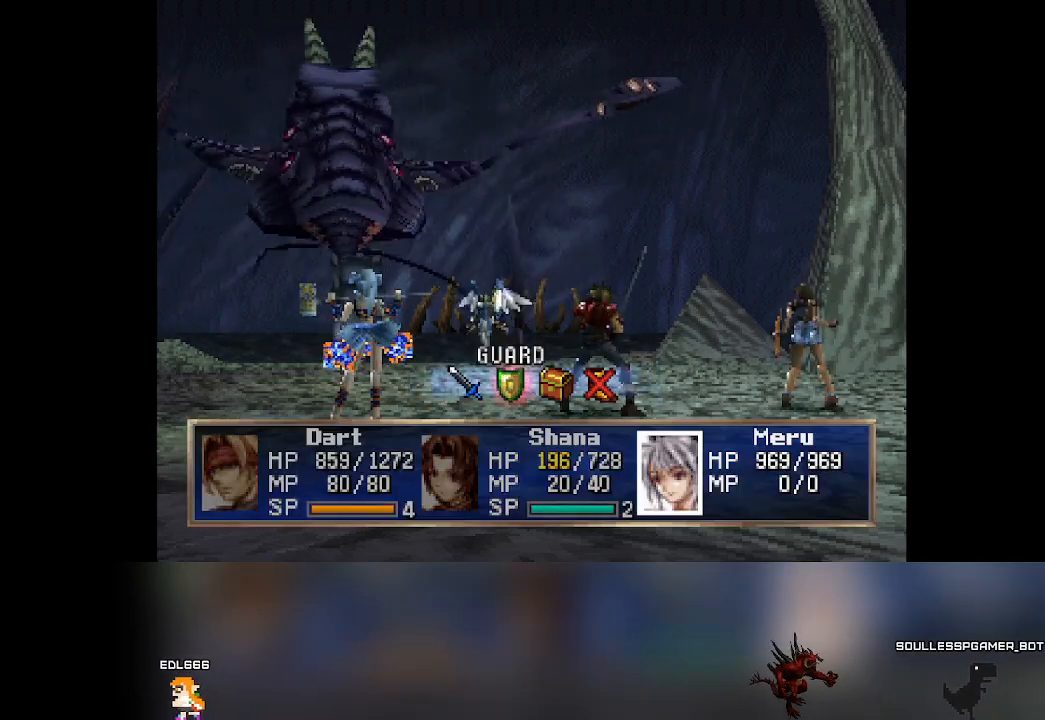
{"buttons": [], "left_stick": "center", "events": [[367, "DPAD_LEFT", "down"], [400, "DPAD_LEFT", "up"]]}
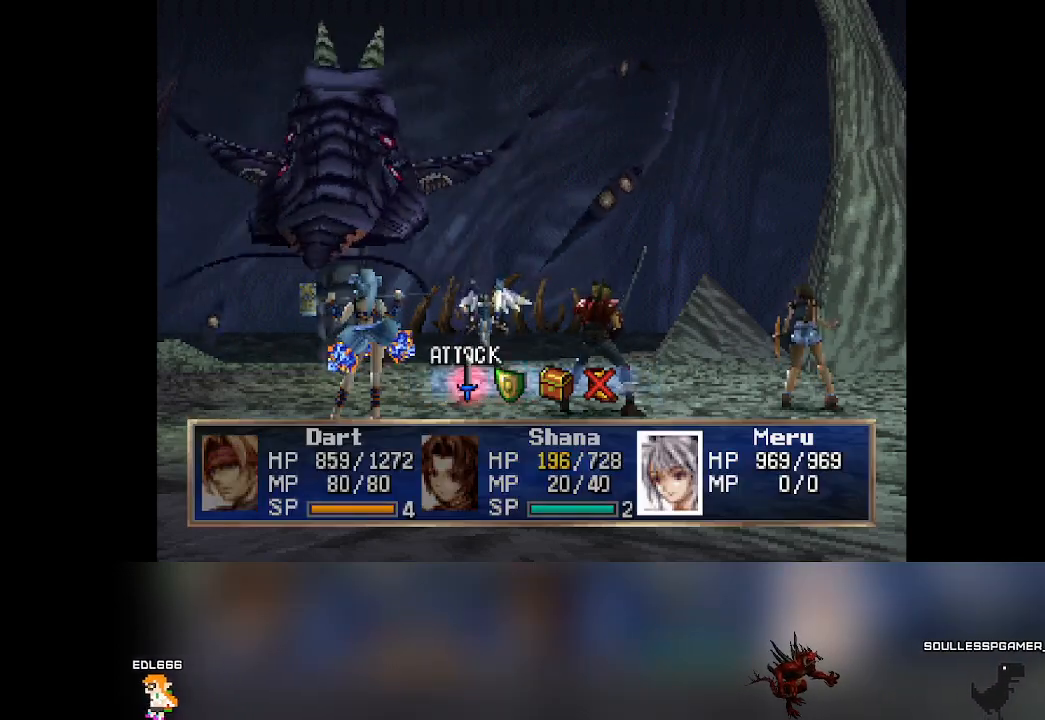
{"buttons": [], "left_stick": "center", "events": []}
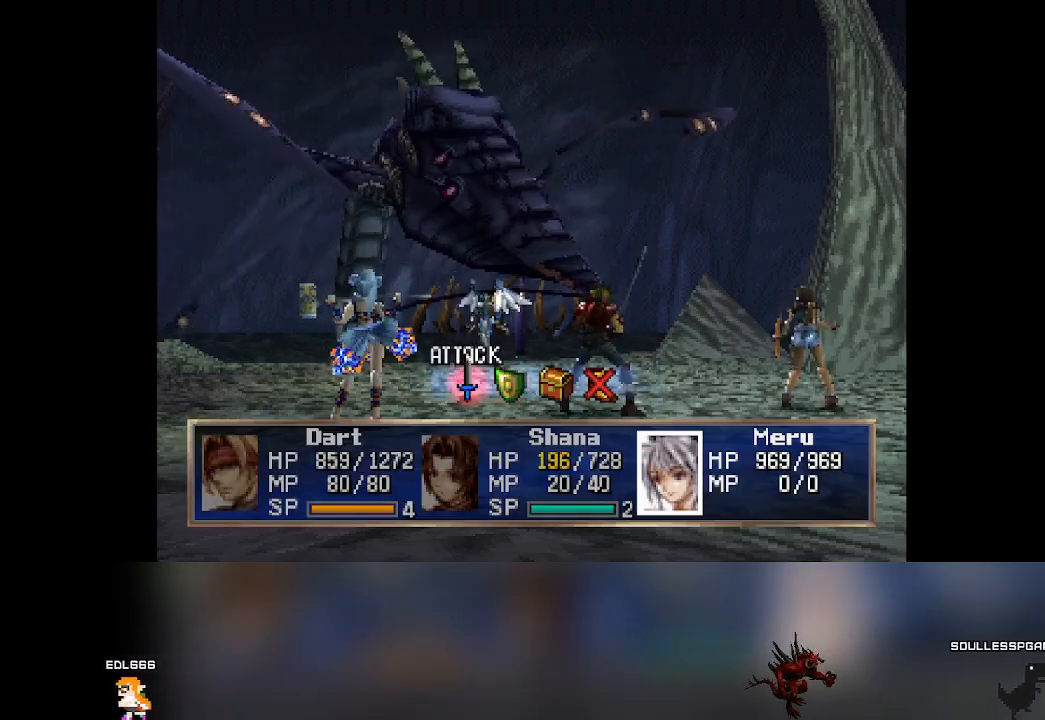
{"buttons": [], "left_stick": "center", "events": []}
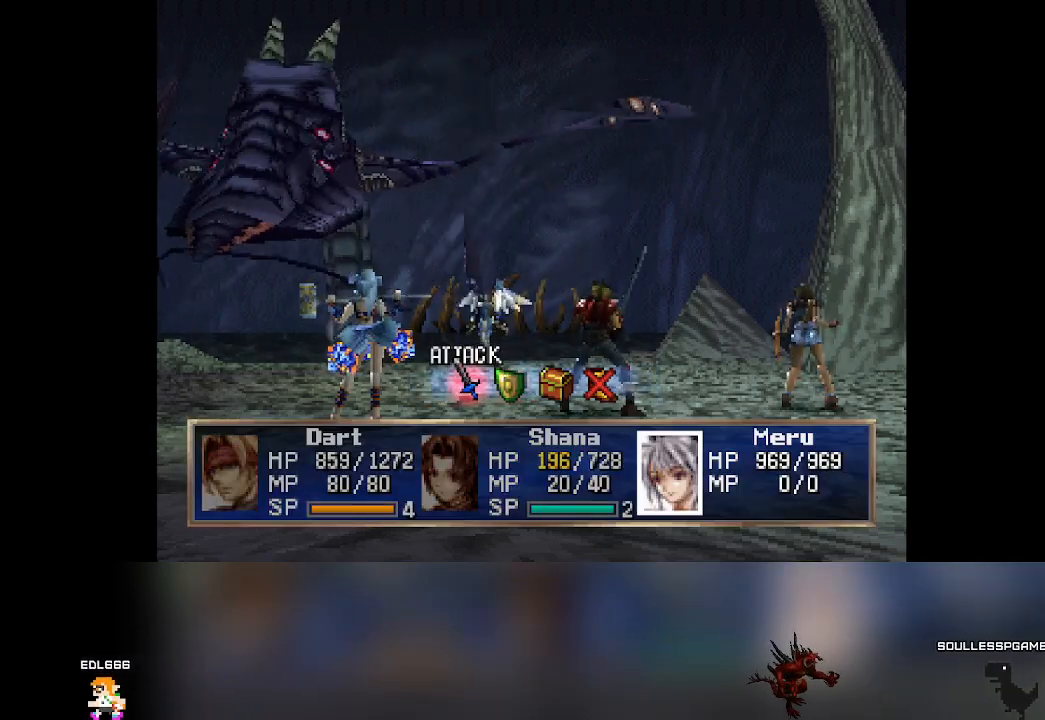
{"buttons": [], "left_stick": "center", "events": []}
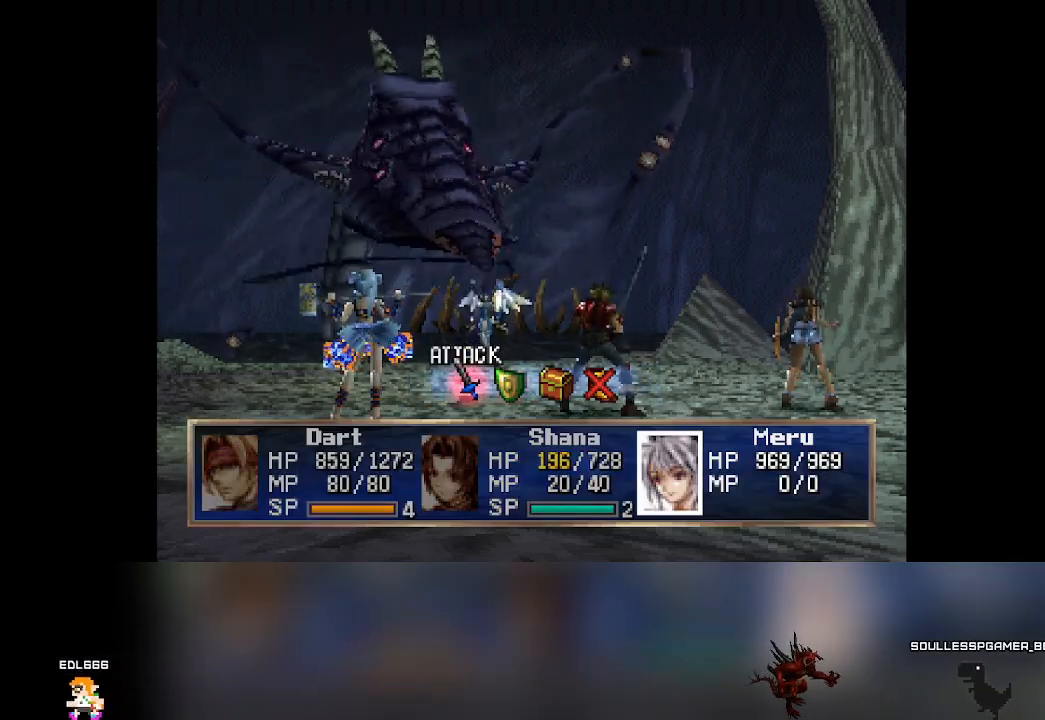
{"buttons": [], "left_stick": "center", "events": []}
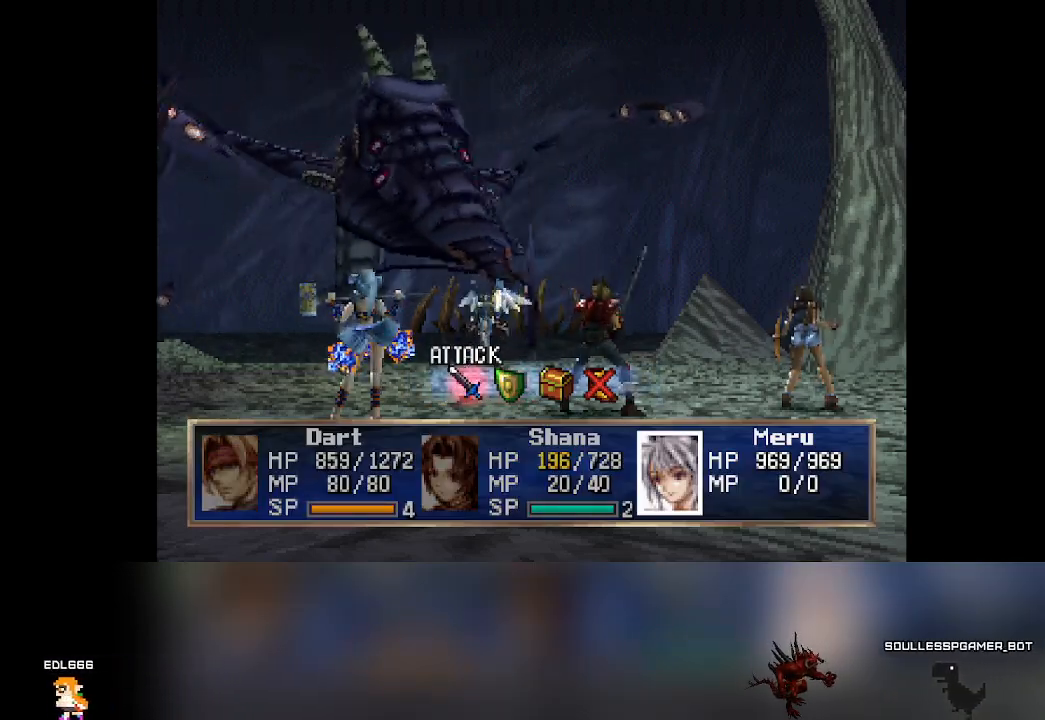
{"buttons": [], "left_stick": "center", "events": []}
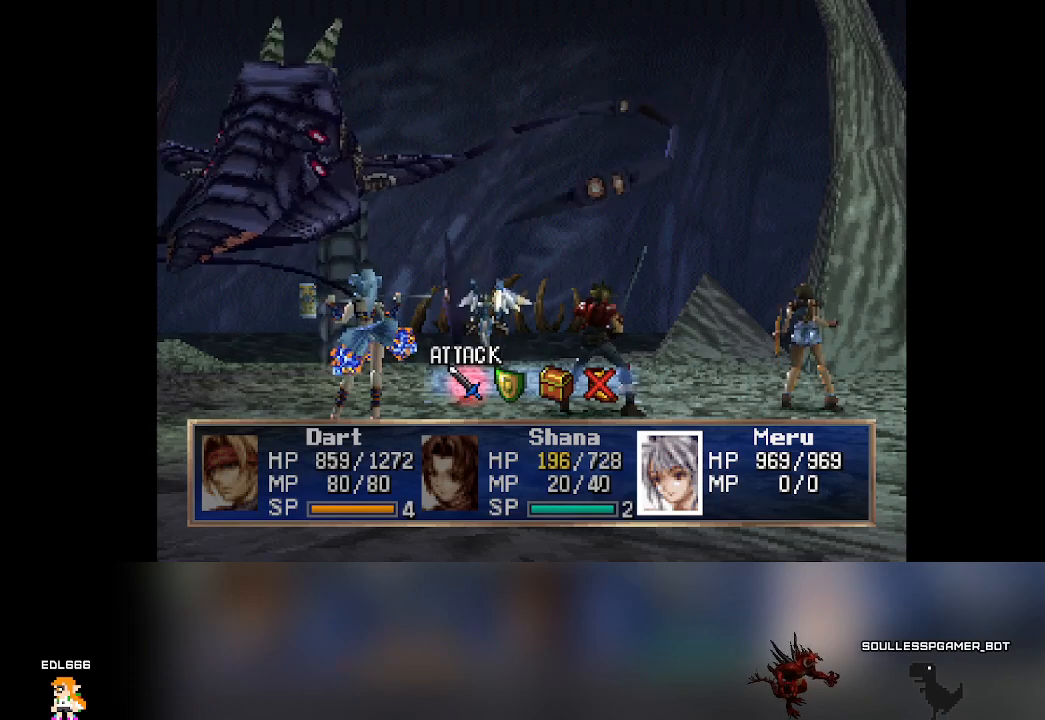
{"buttons": [], "left_stick": "center", "events": []}
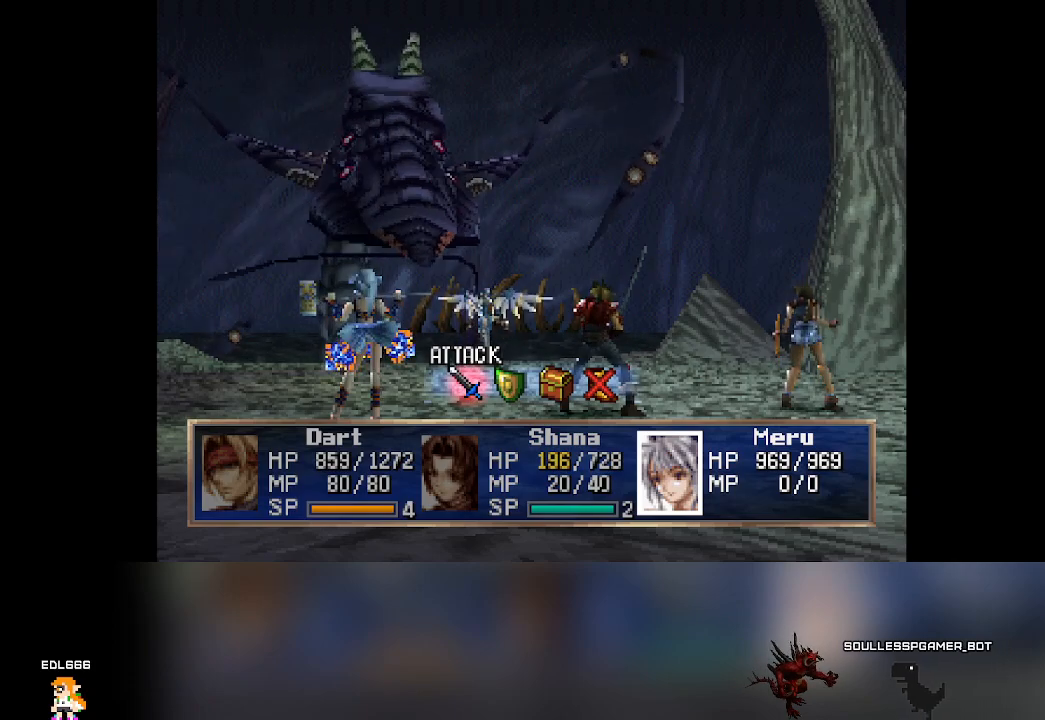
{"buttons": [], "left_stick": "center", "events": [[317, "CROSS", "down"], [400, "CROSS", "up"]]}
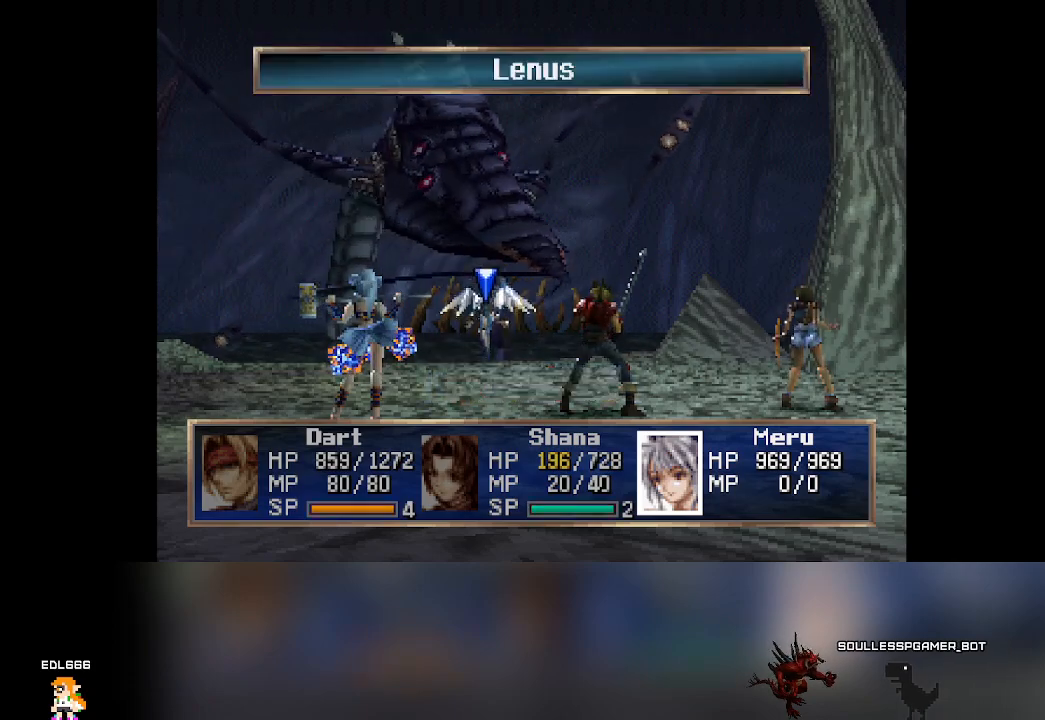
{"buttons": [], "left_stick": "center", "events": [[267, "CROSS", "down"], [400, "CROSS", "up"]]}
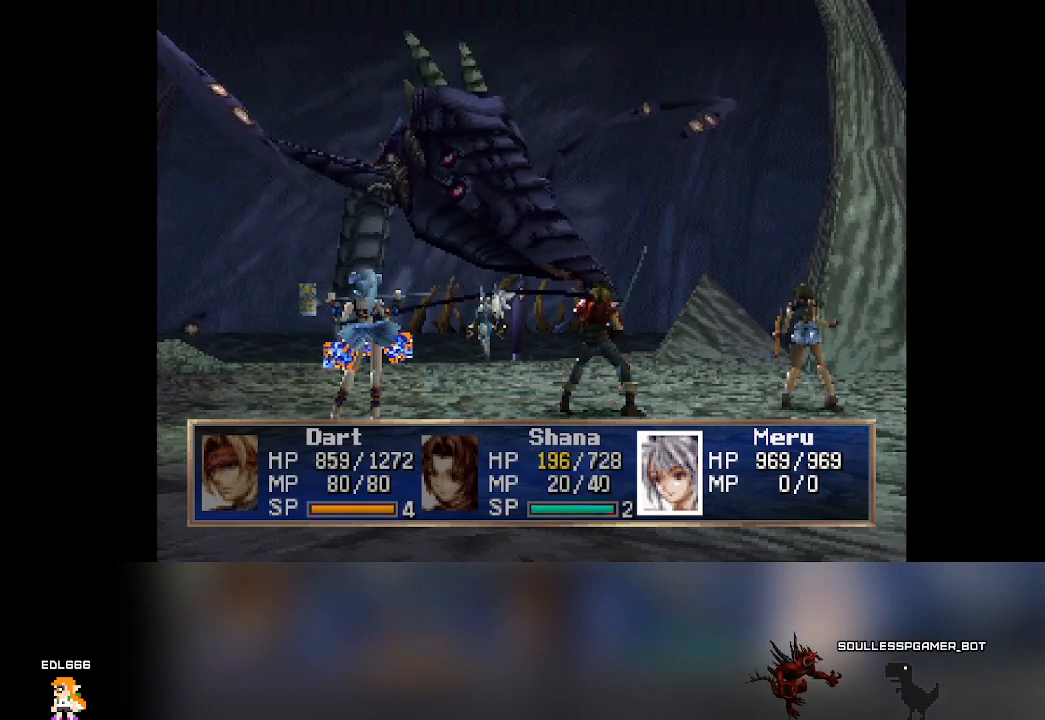
{"buttons": [], "left_stick": "center", "events": []}
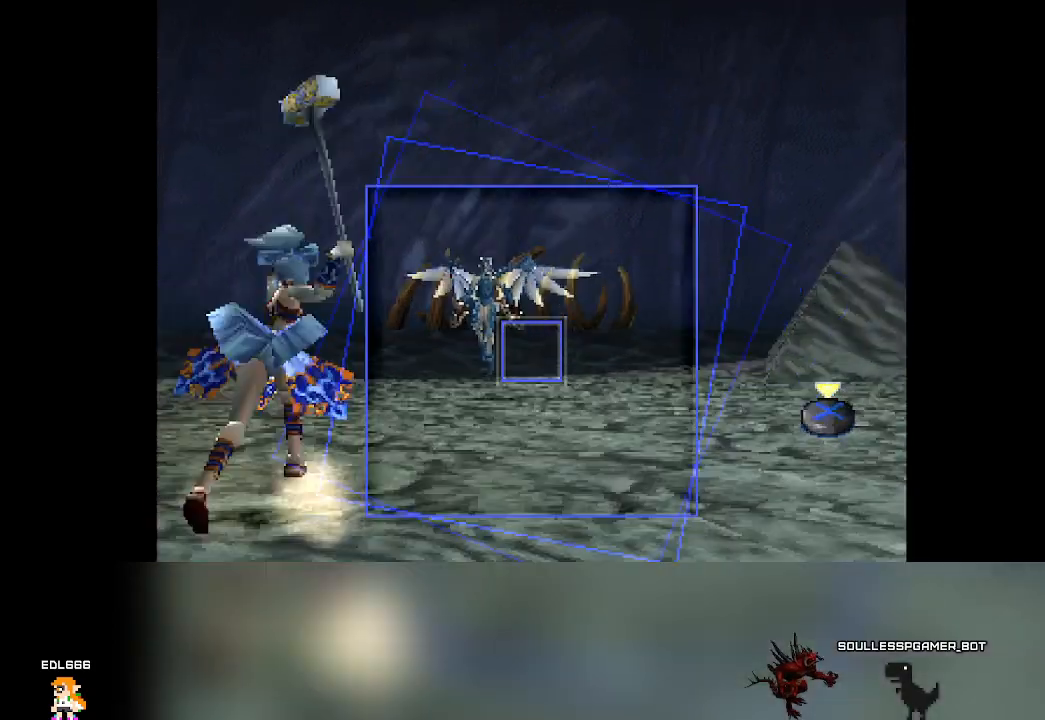
{"buttons": ["CROSS"], "left_stick": "center", "events": [[367, "CROSS", "down"]]}
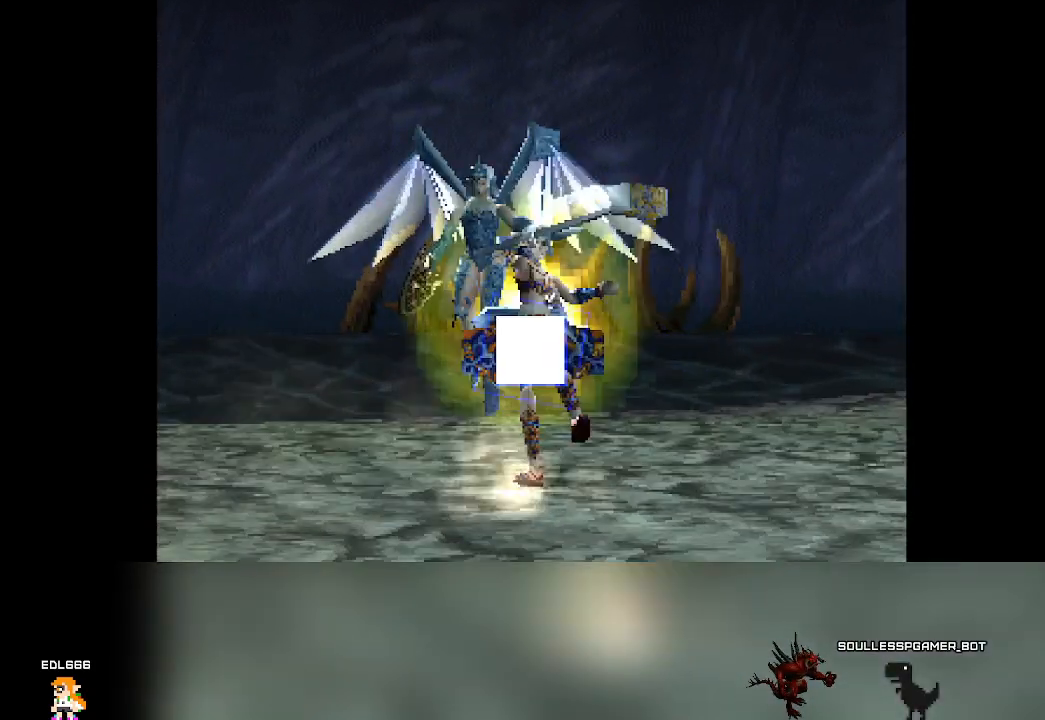
{"buttons": [], "left_stick": "center", "events": [[150, "CROSS", "up"]]}
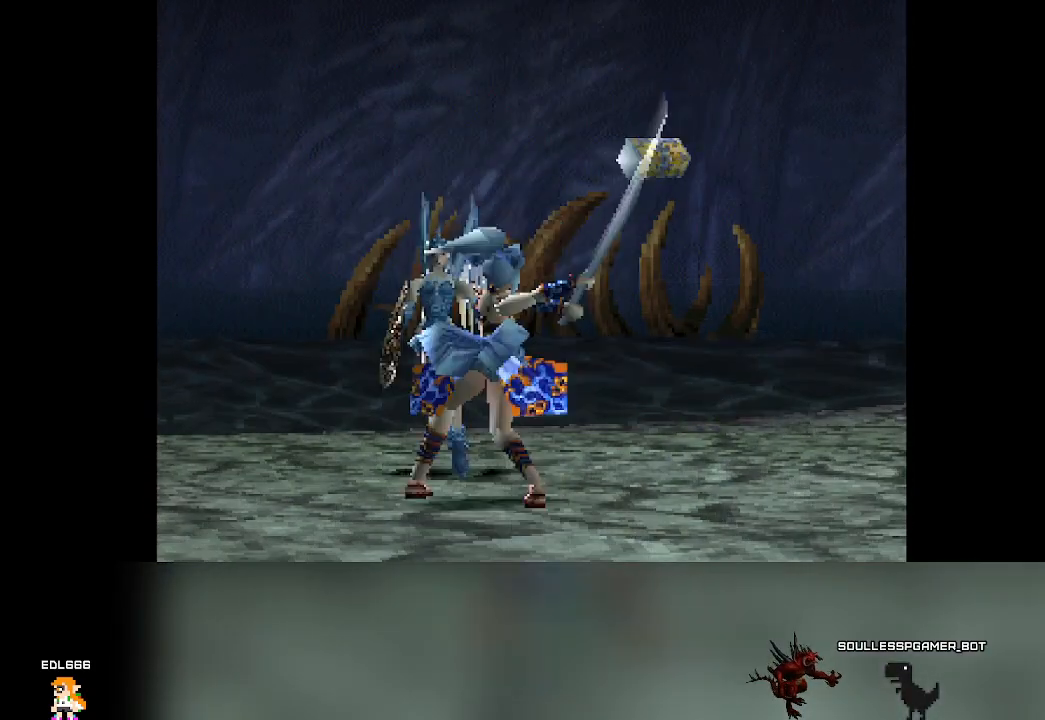
{"buttons": [], "left_stick": "center", "events": []}
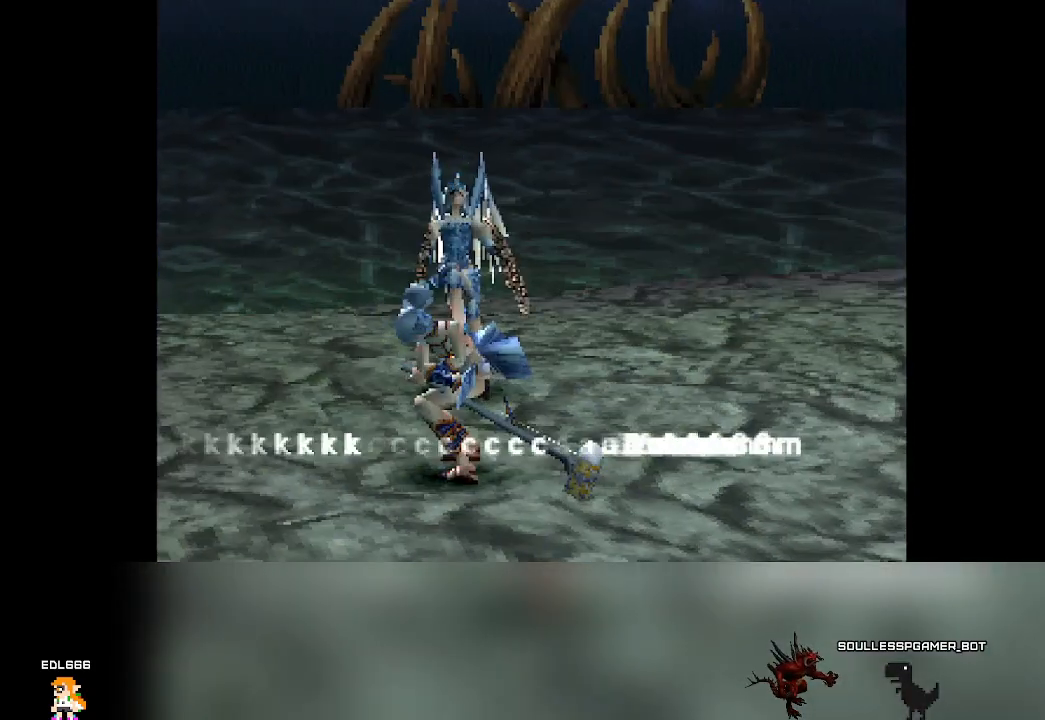
{"buttons": [], "left_stick": "center", "events": []}
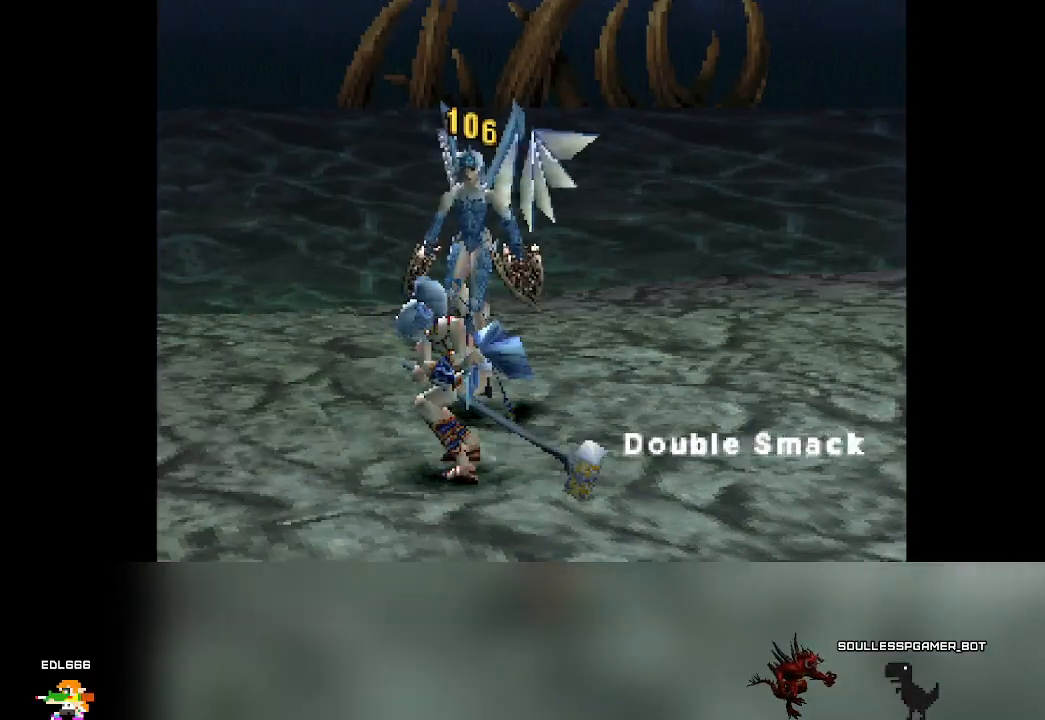
{"buttons": [], "left_stick": "center", "events": []}
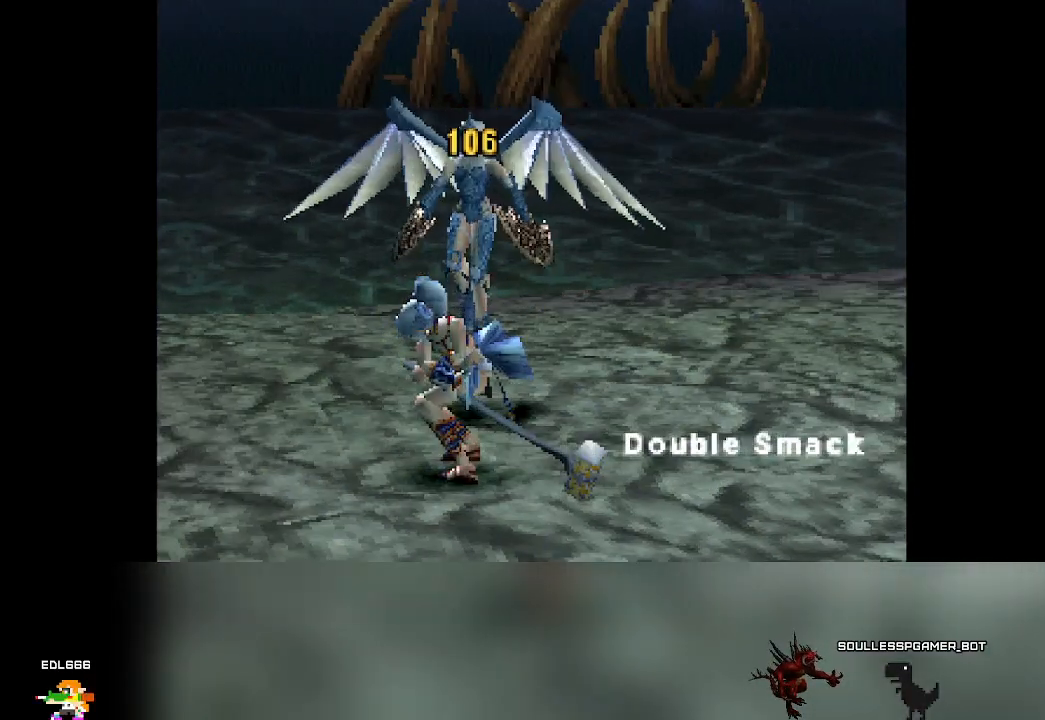
{"buttons": [], "left_stick": "center", "events": []}
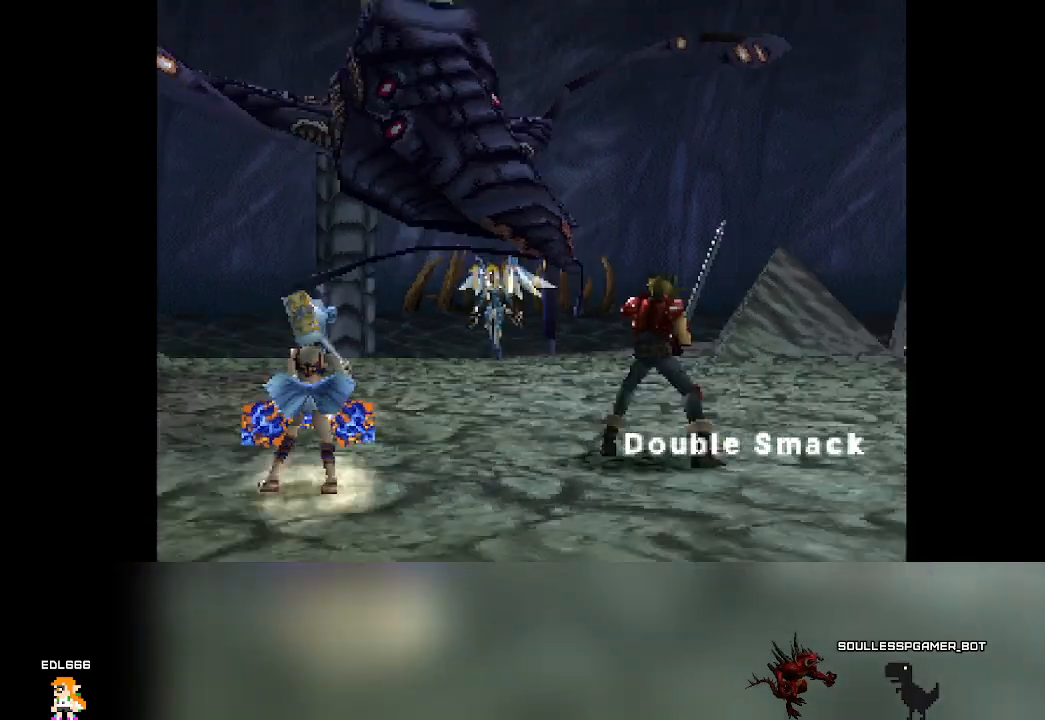
{"buttons": [], "left_stick": "center", "events": []}
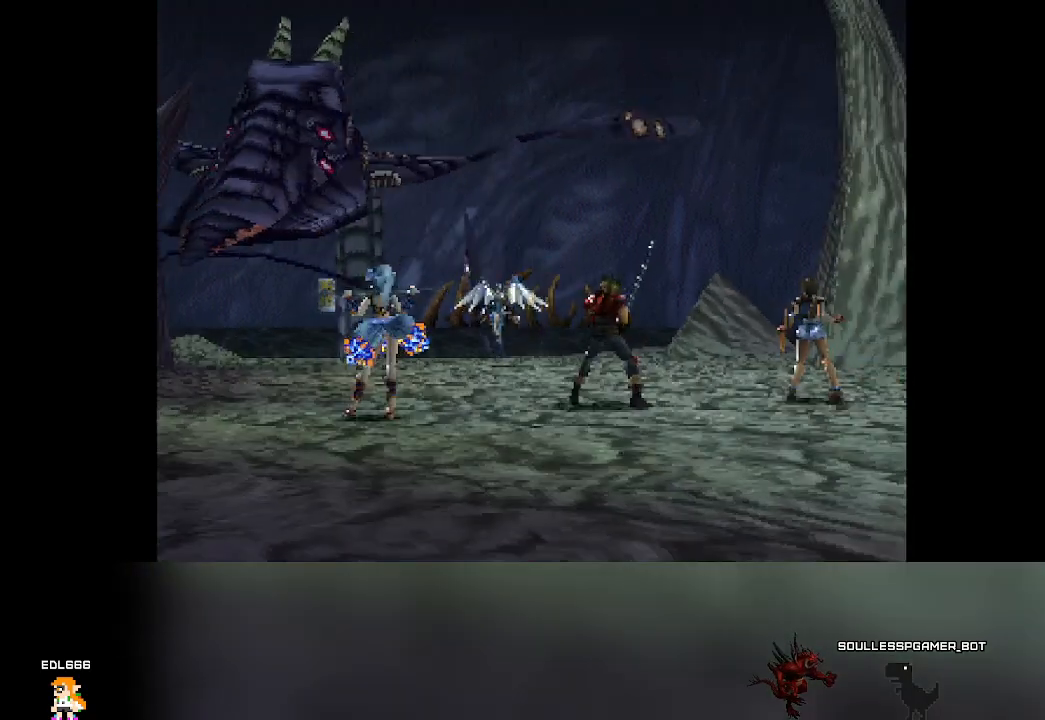
{"buttons": [], "left_stick": "center", "events": []}
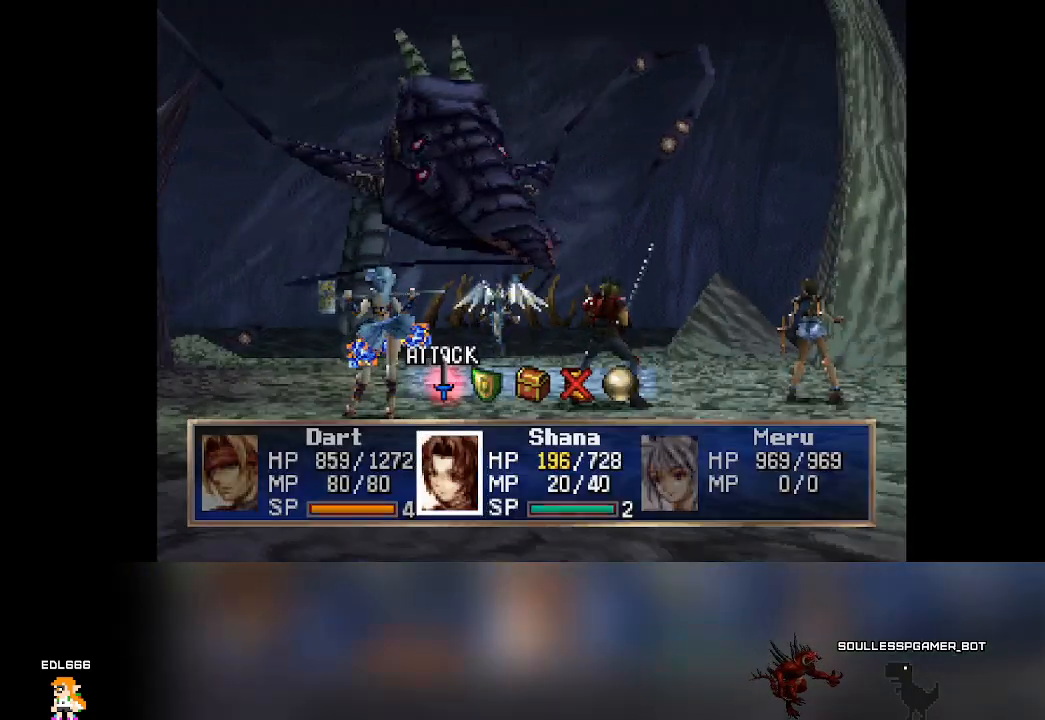
{"buttons": ["CROSS"], "left_stick": "center", "events": [[83, "DPAD_RIGHT", "down"], [100, "DPAD_RIGHT", "up"], [383, "CROSS", "down"]]}
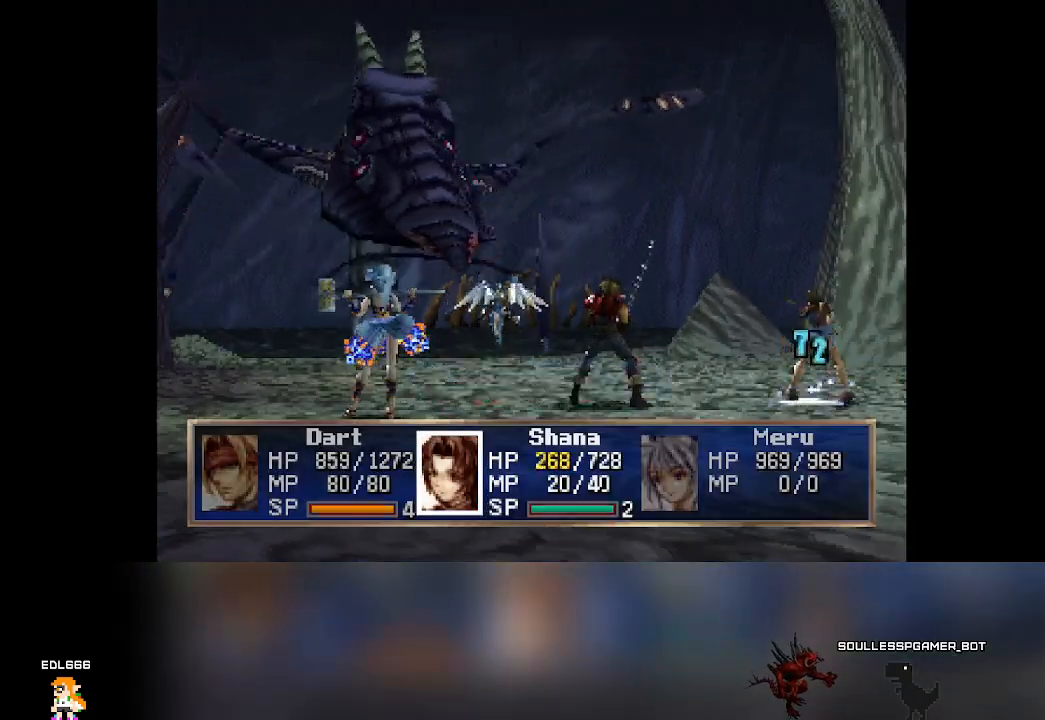
{"buttons": [], "left_stick": "center", "events": [[17, "CROSS", "up"]]}